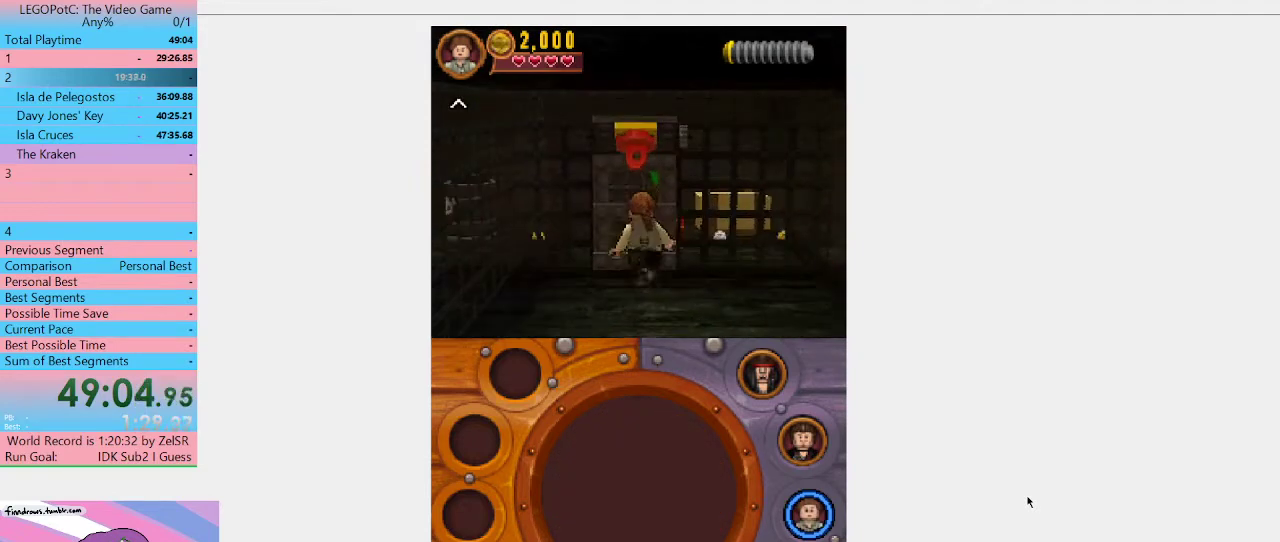
Gameplay with a controller (Xbox layout); each line is a JSON object with the inputs held at the frame after it. "events" lists button and stick changes between this image and that frame as [ms after this image, input, new state], when the widget could be followed in between. Not read: L3 R3.
{"buttons": [], "left_stick": "up-left", "right_stick": "center", "events": [[200, "left_stick", "up"], [367, "left_stick", "up-left"]]}
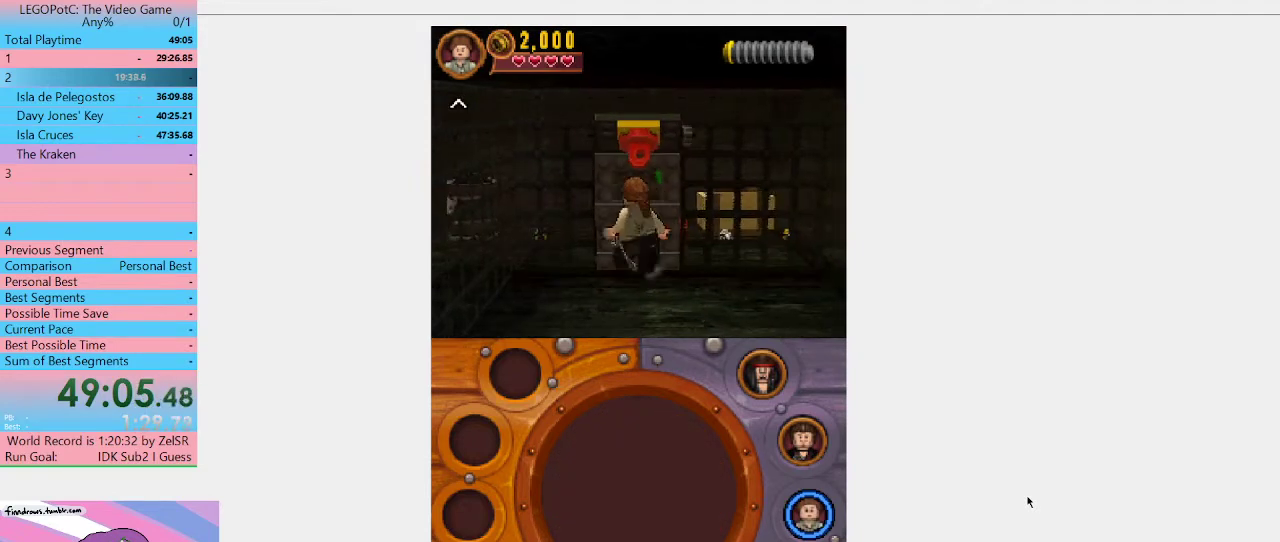
{"buttons": [], "left_stick": "up", "right_stick": "center", "events": [[67, "left_stick", "up"]]}
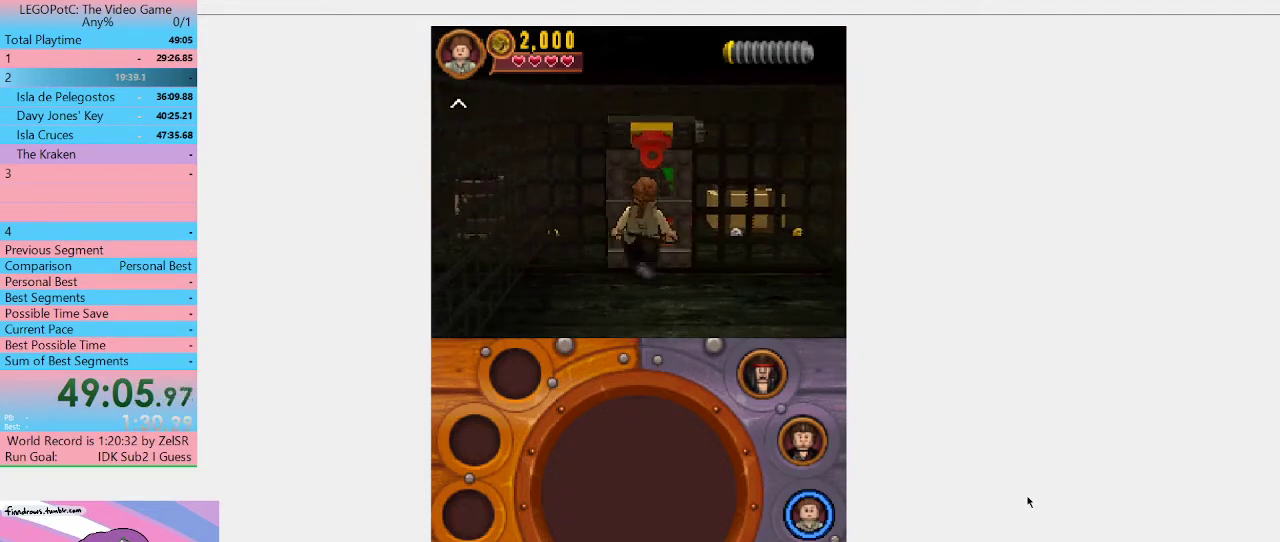
{"buttons": [], "left_stick": "up", "right_stick": "center", "events": []}
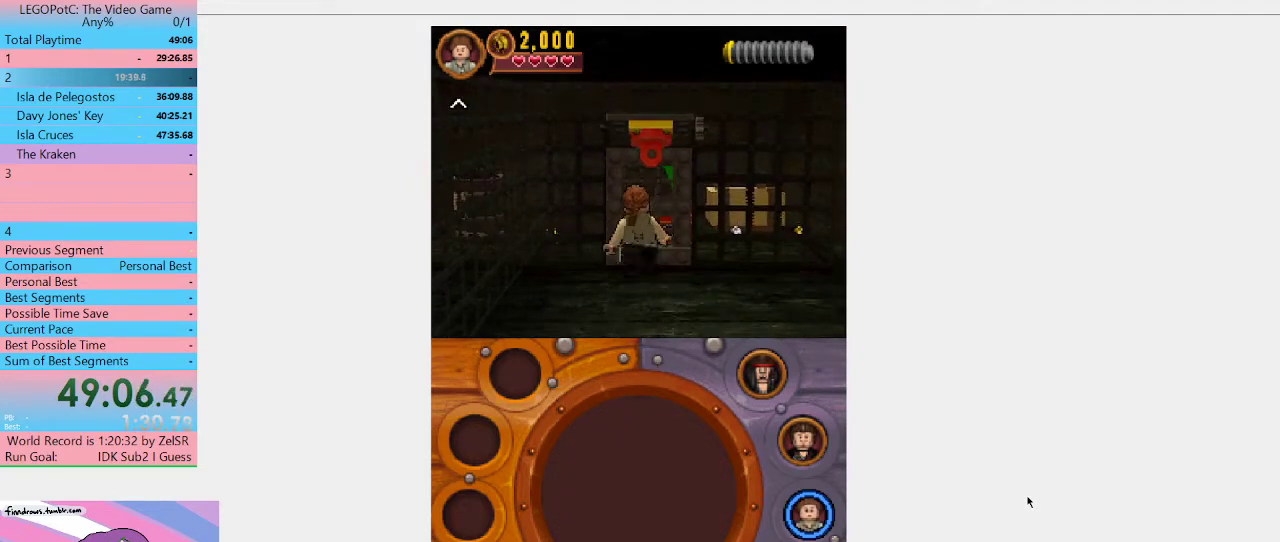
{"buttons": [], "left_stick": "up", "right_stick": "center", "events": [[233, "left_stick", "up-right"], [300, "left_stick", "up"]]}
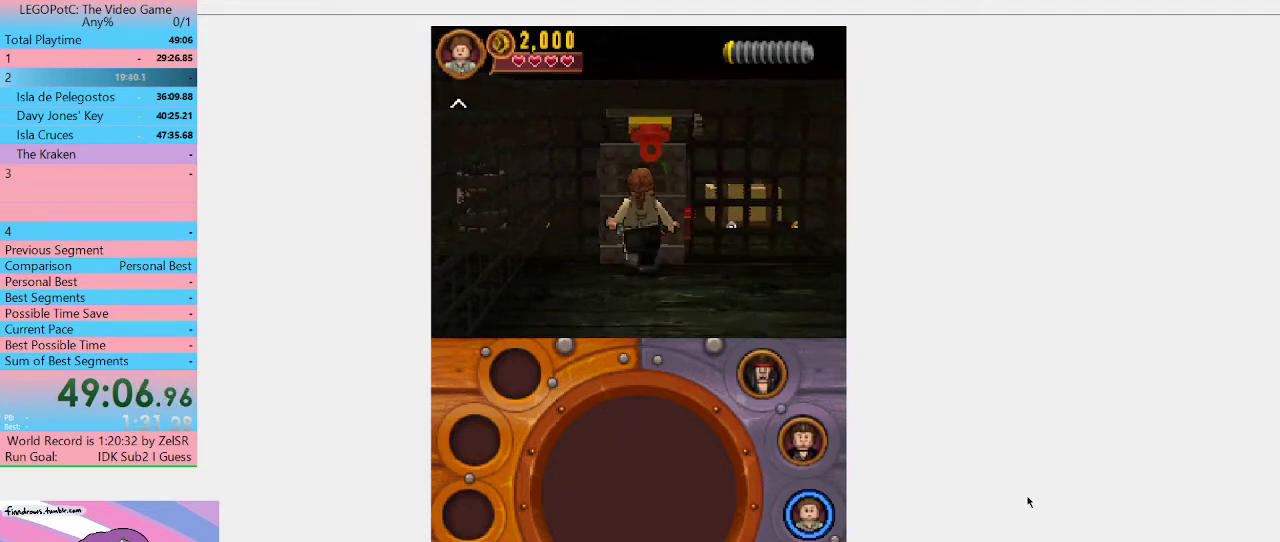
{"buttons": [], "left_stick": "up-right", "right_stick": "center", "events": [[433, "left_stick", "up-right"]]}
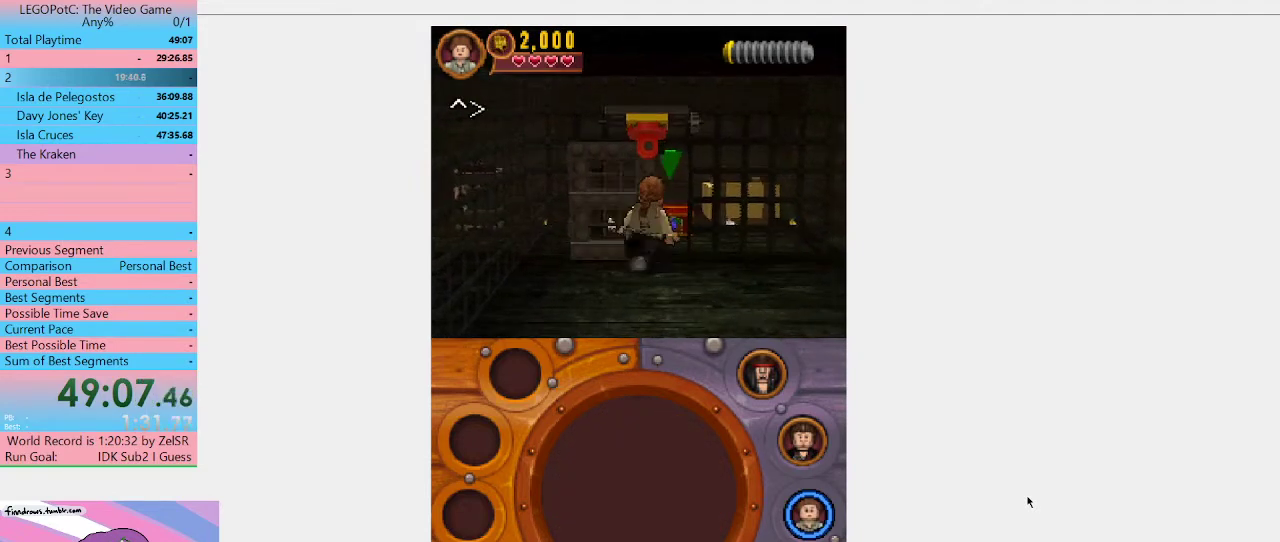
{"buttons": [], "left_stick": "up", "right_stick": "center", "events": [[67, "left_stick", "up"]]}
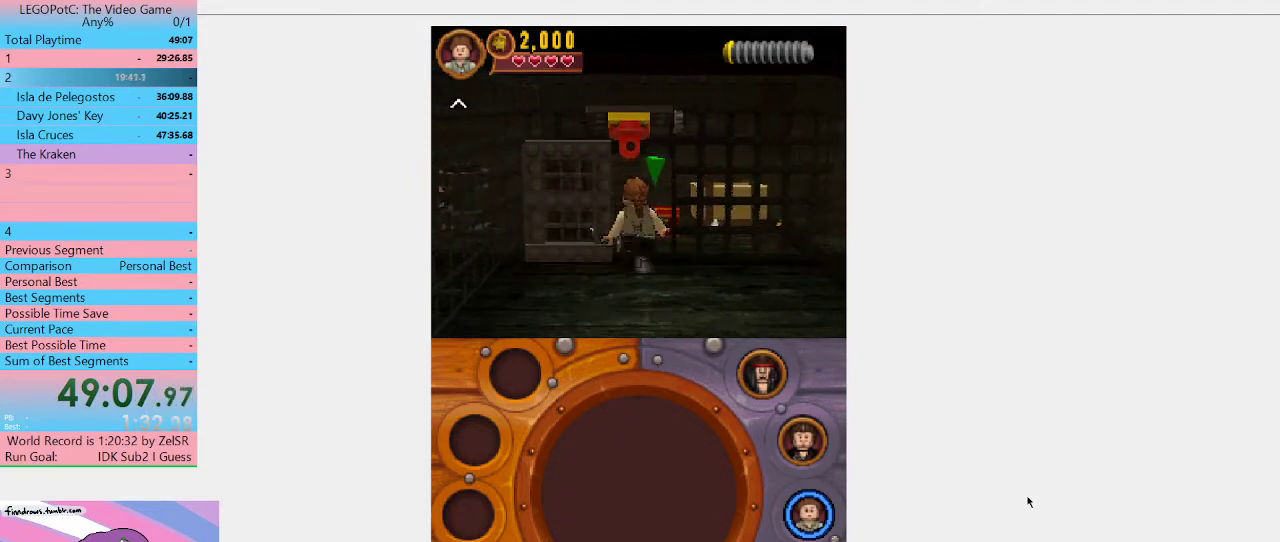
{"buttons": ["B"], "left_stick": "center", "right_stick": "center", "events": [[300, "left_stick", "up-right"], [400, "B", "down"], [400, "left_stick", "up"], [467, "left_stick", "center"]]}
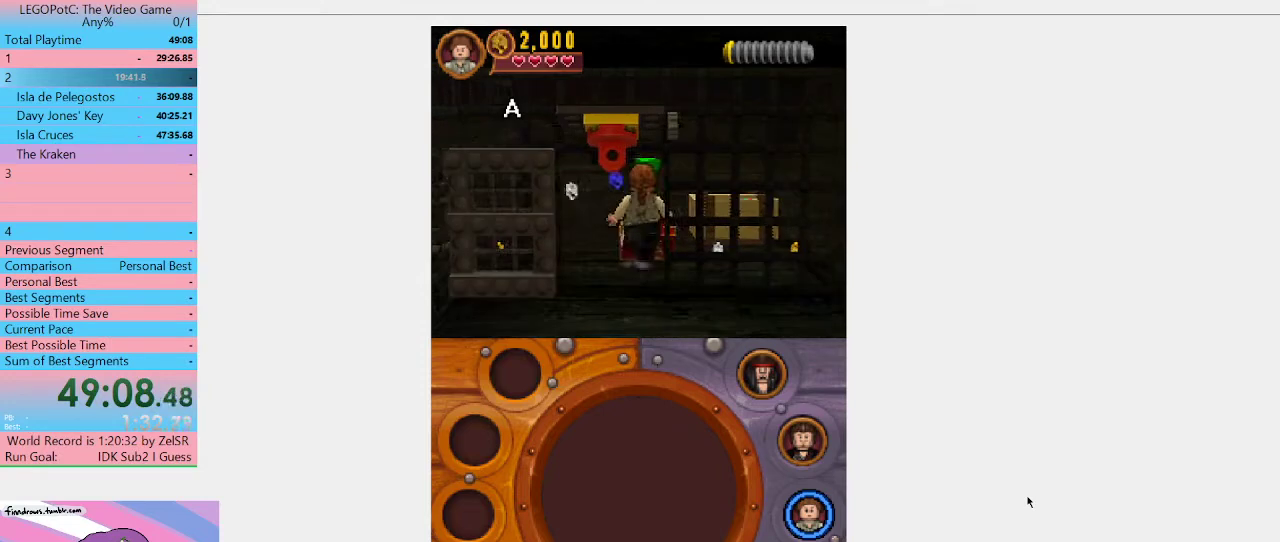
{"buttons": [], "left_stick": "center", "right_stick": "center", "events": [[33, "B", "up"]]}
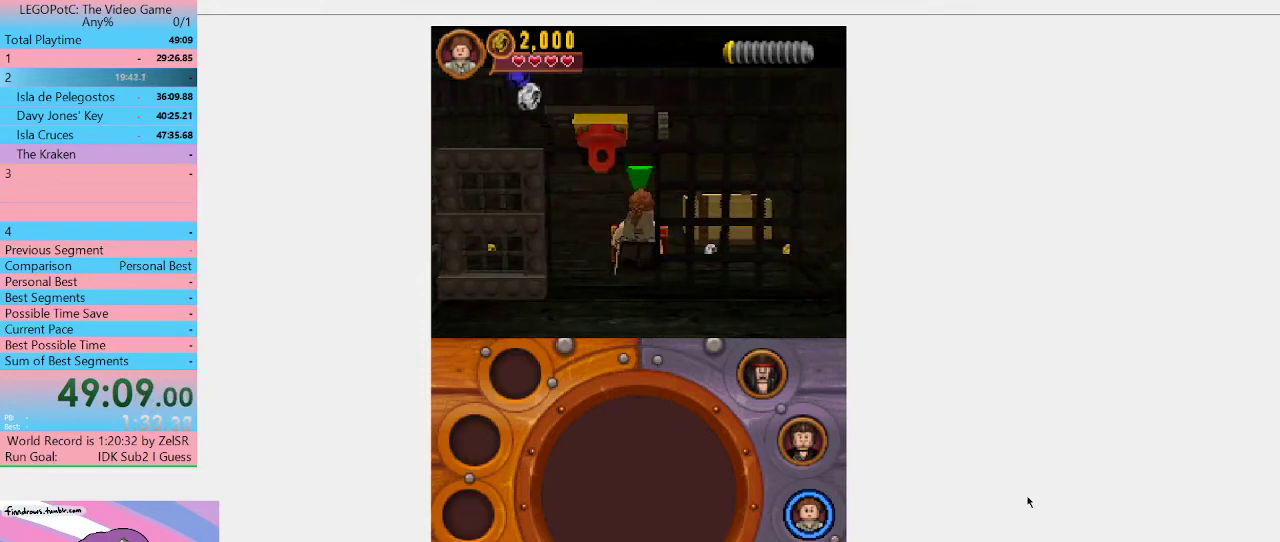
{"buttons": [], "left_stick": "down-left", "right_stick": "center", "events": [[267, "left_stick", "down-left"]]}
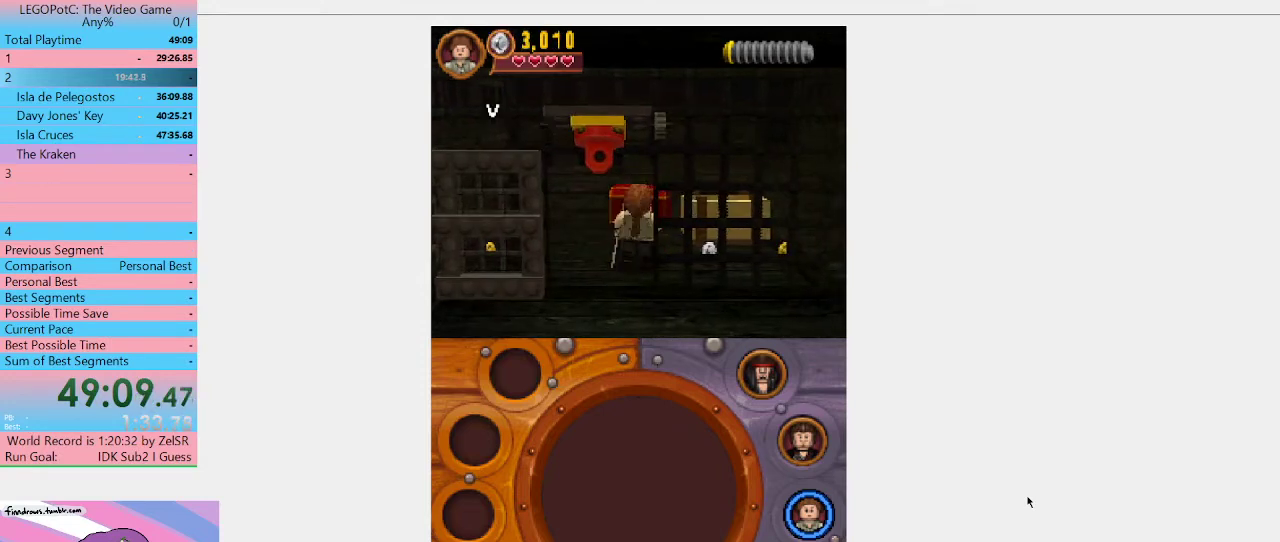
{"buttons": [], "left_stick": "down-left", "right_stick": "center", "events": []}
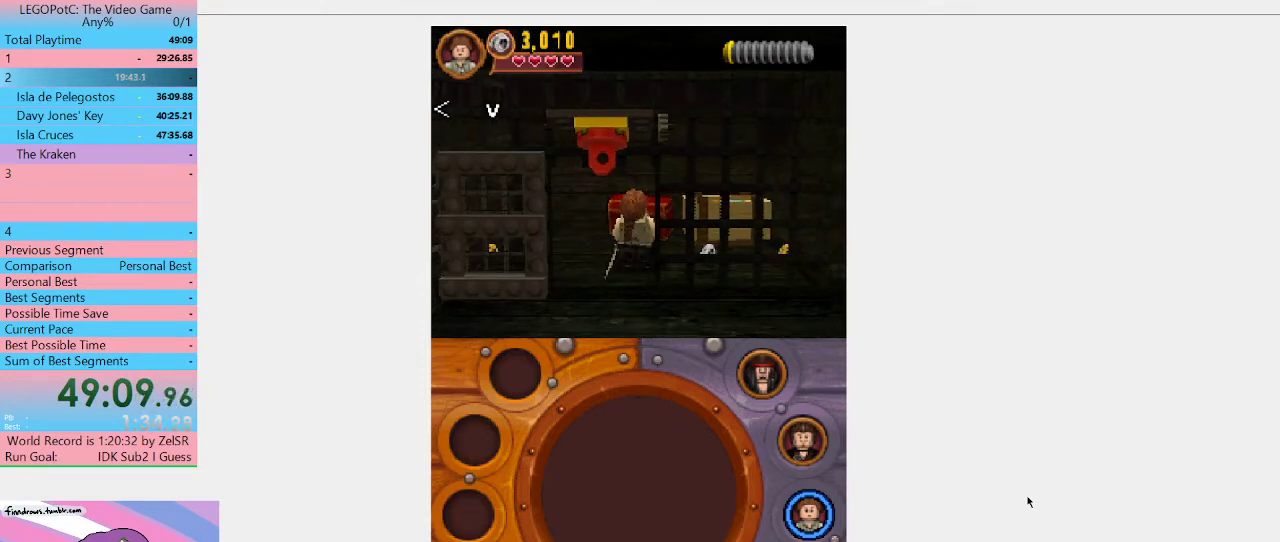
{"buttons": [], "left_stick": "down-left", "right_stick": "center", "events": []}
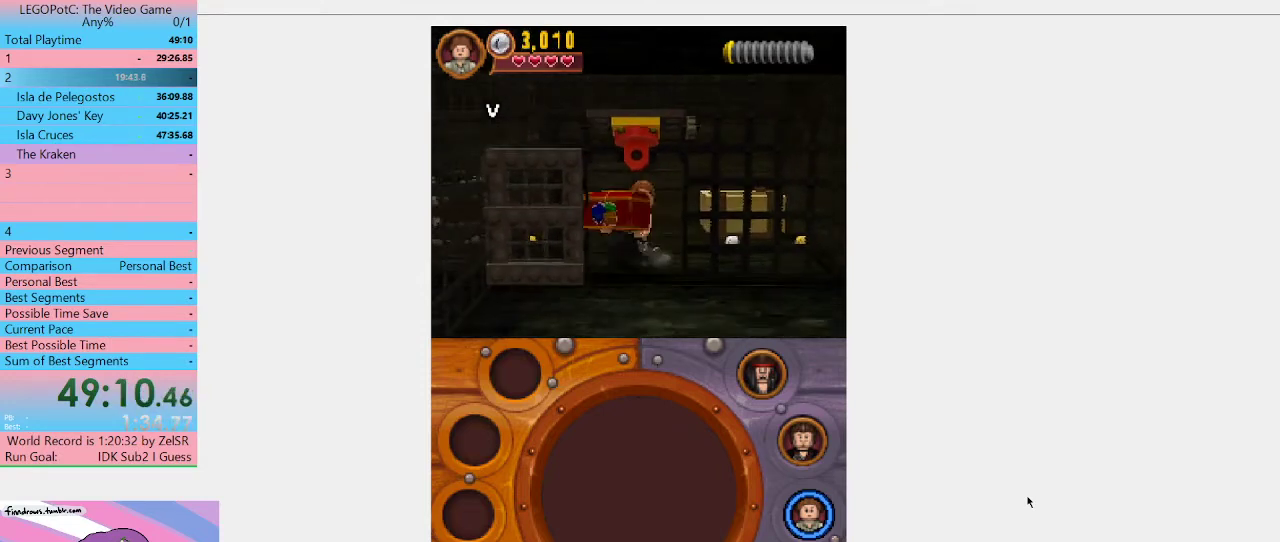
{"buttons": [], "left_stick": "down", "right_stick": "center", "events": [[67, "left_stick", "down"]]}
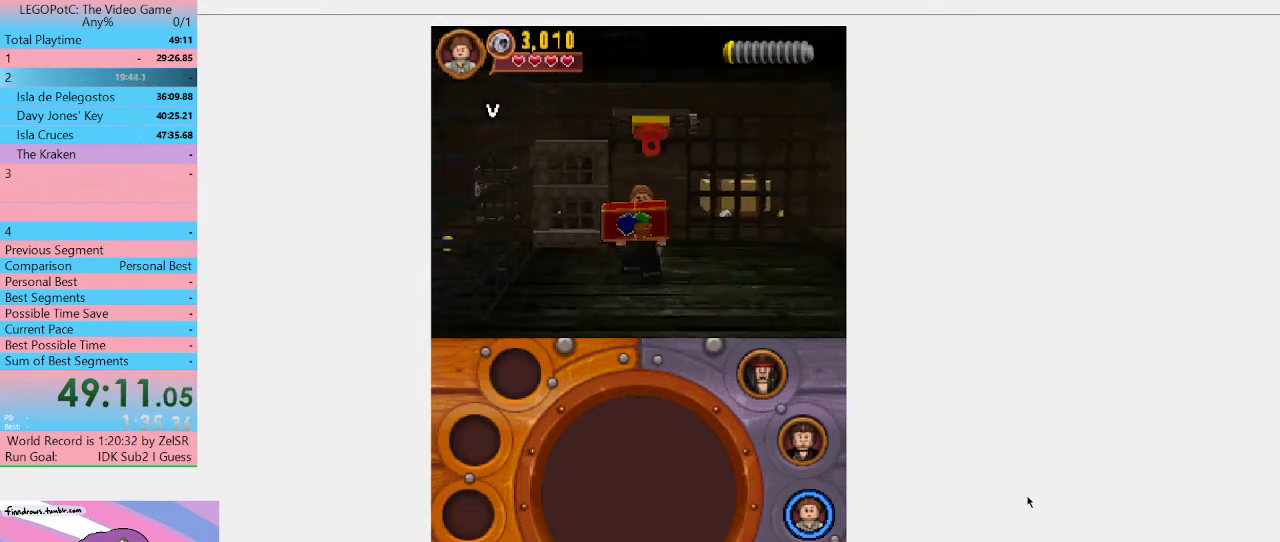
{"buttons": [], "left_stick": "down-left", "right_stick": "center", "events": [[467, "left_stick", "down-left"]]}
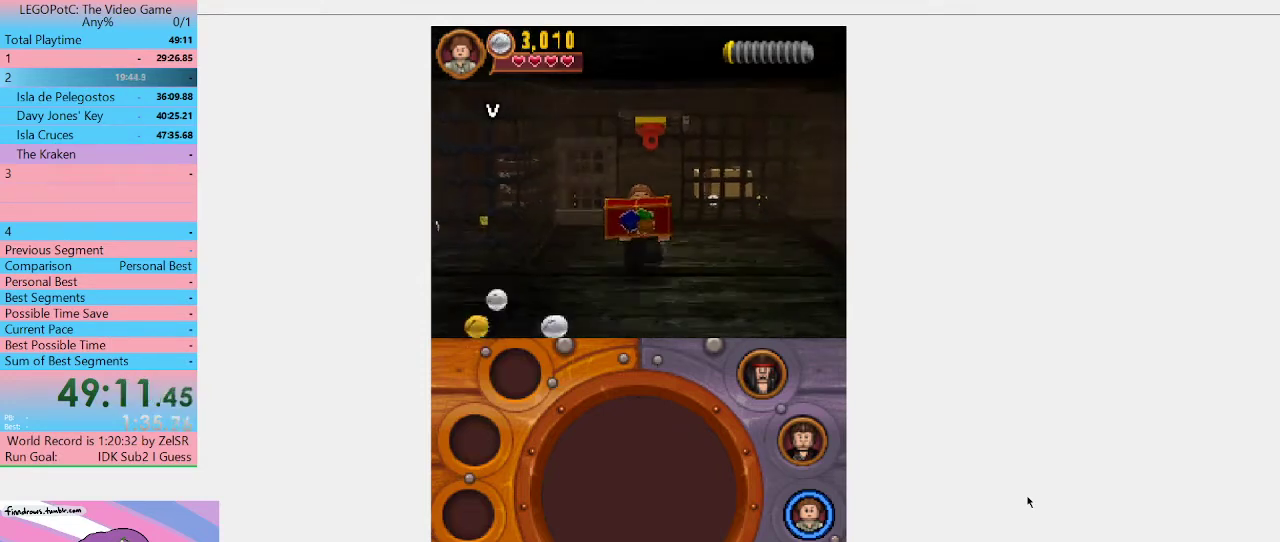
{"buttons": [], "left_stick": "down-left", "right_stick": "center", "events": []}
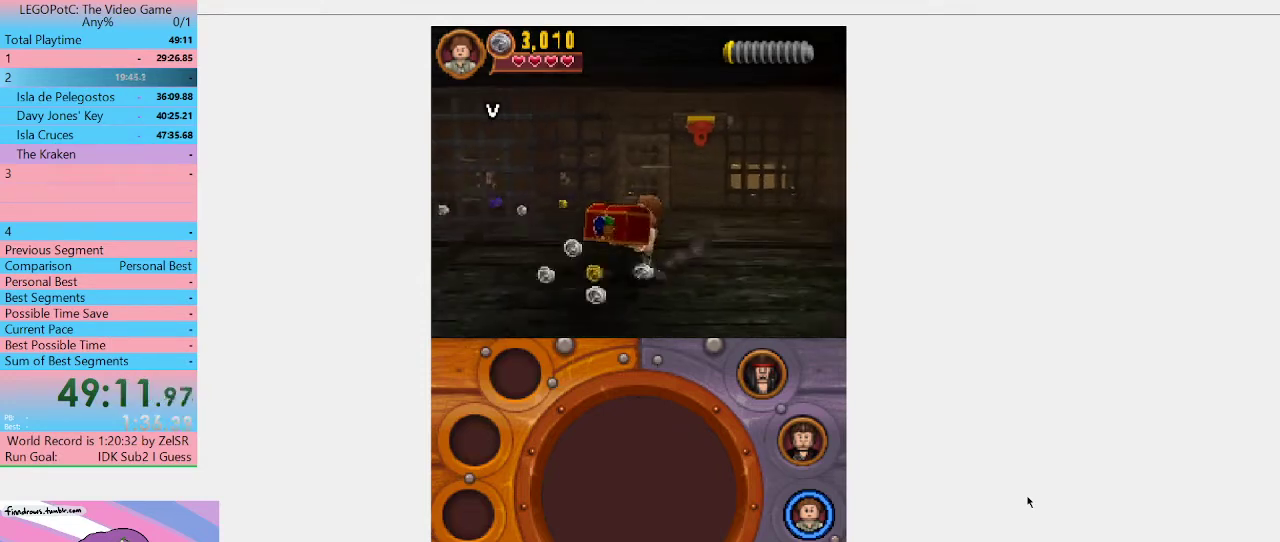
{"buttons": [], "left_stick": "down-left", "right_stick": "center", "events": []}
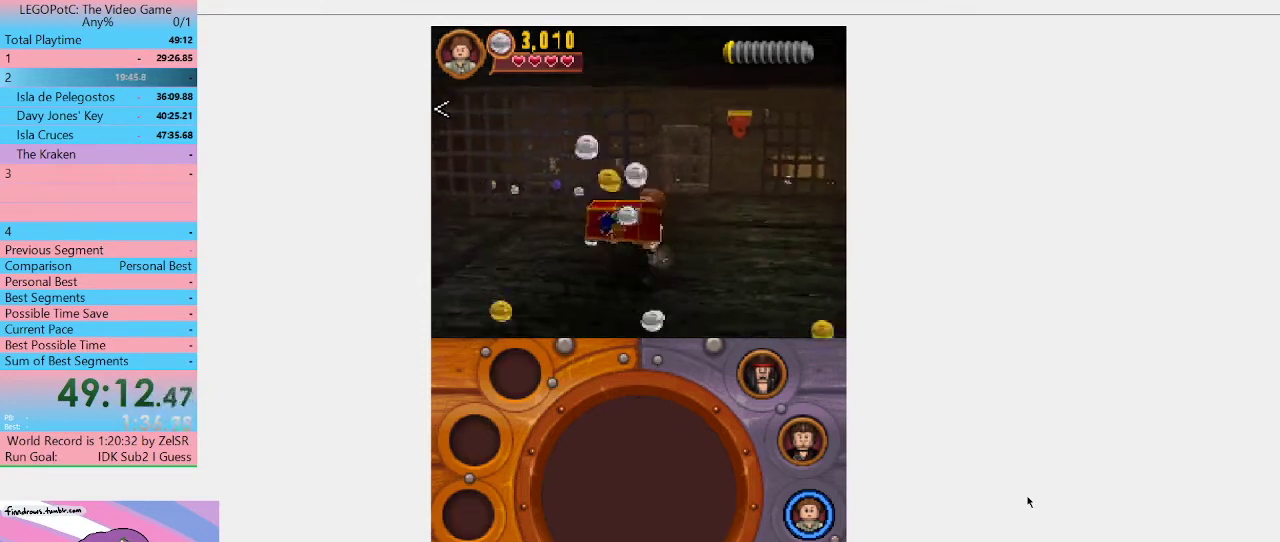
{"buttons": [], "left_stick": "down-right", "right_stick": "center", "events": [[367, "left_stick", "down"], [467, "left_stick", "down-right"]]}
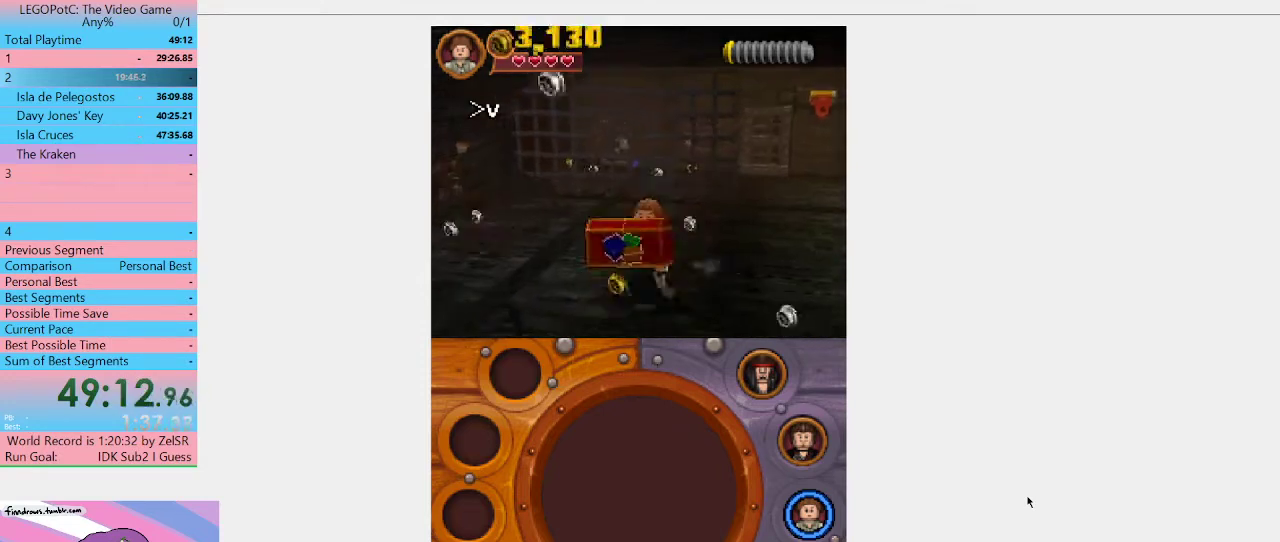
{"buttons": [], "left_stick": "right", "right_stick": "center", "events": [[133, "left_stick", "right"]]}
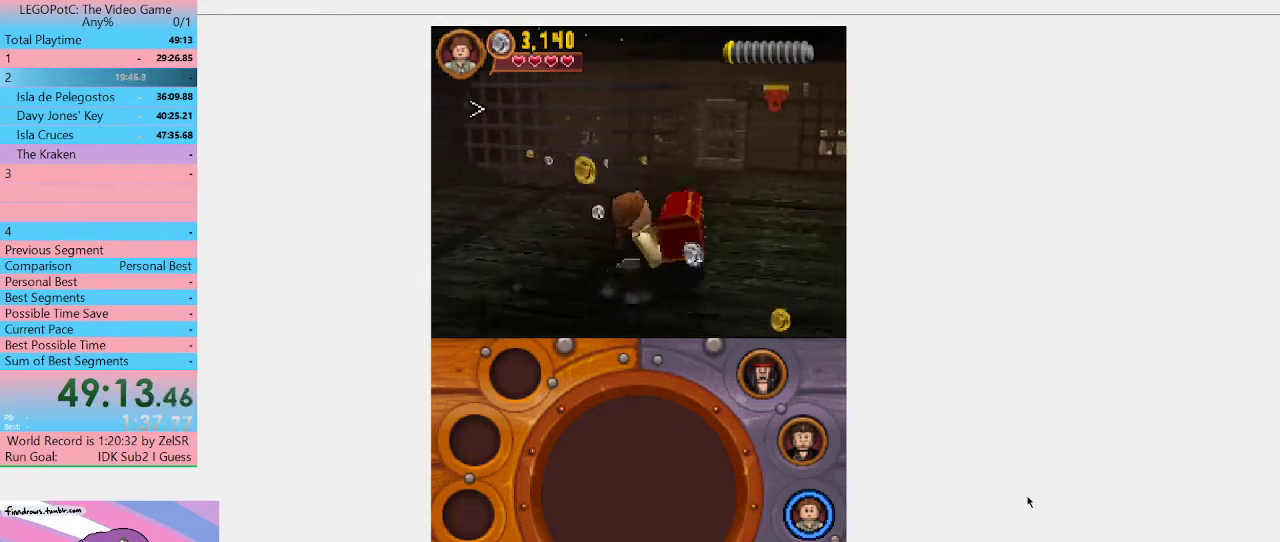
{"buttons": [], "left_stick": "right", "right_stick": "center", "events": []}
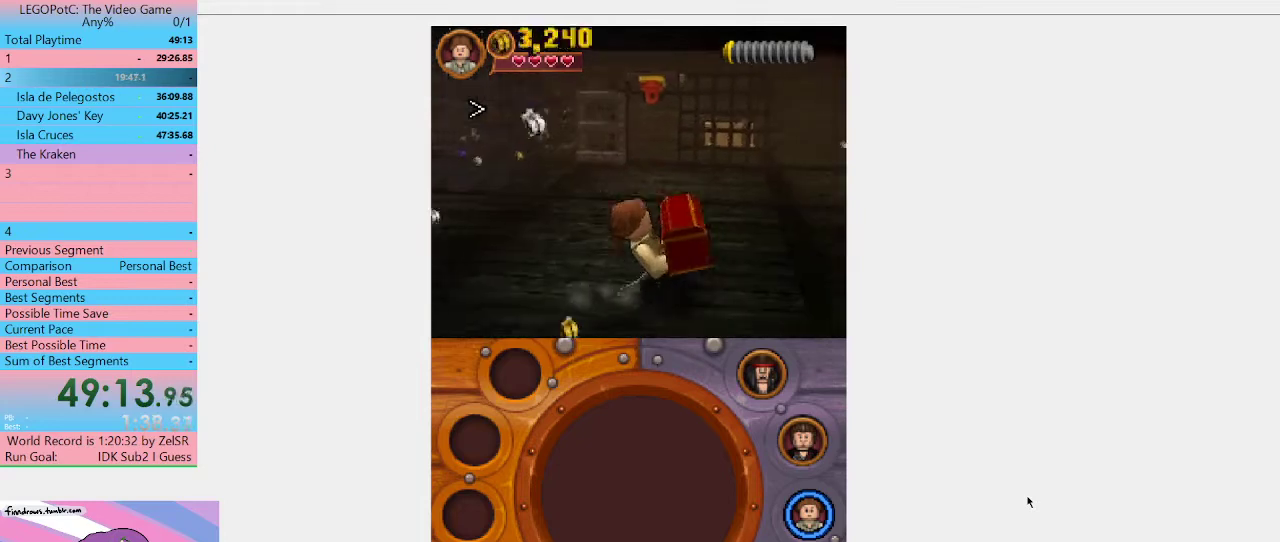
{"buttons": [], "left_stick": "right", "right_stick": "center", "events": []}
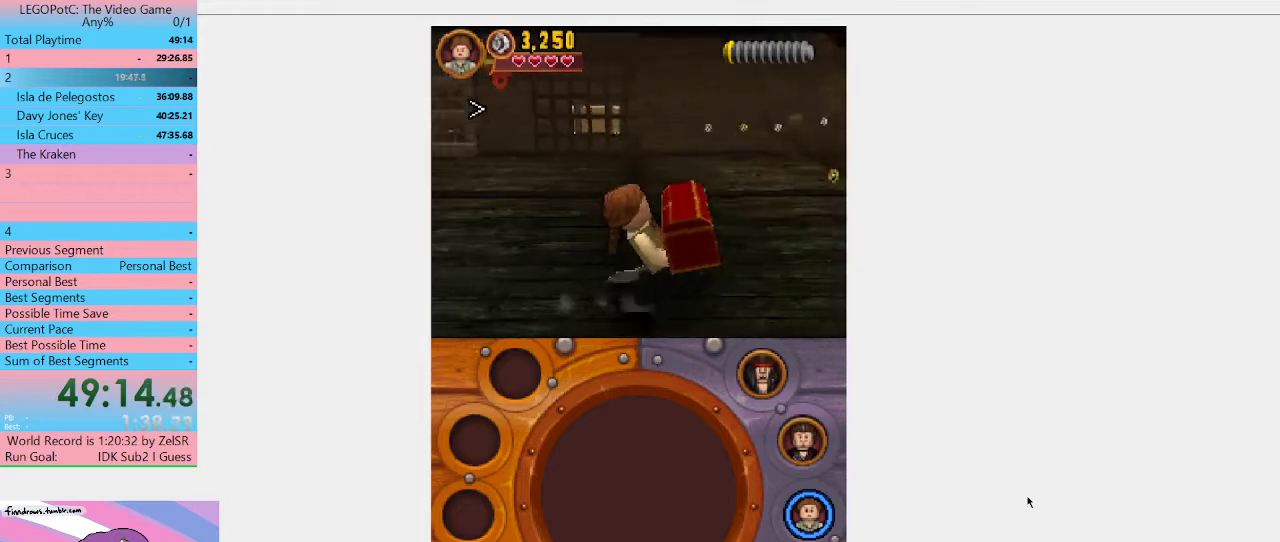
{"buttons": [], "left_stick": "right", "right_stick": "center", "events": []}
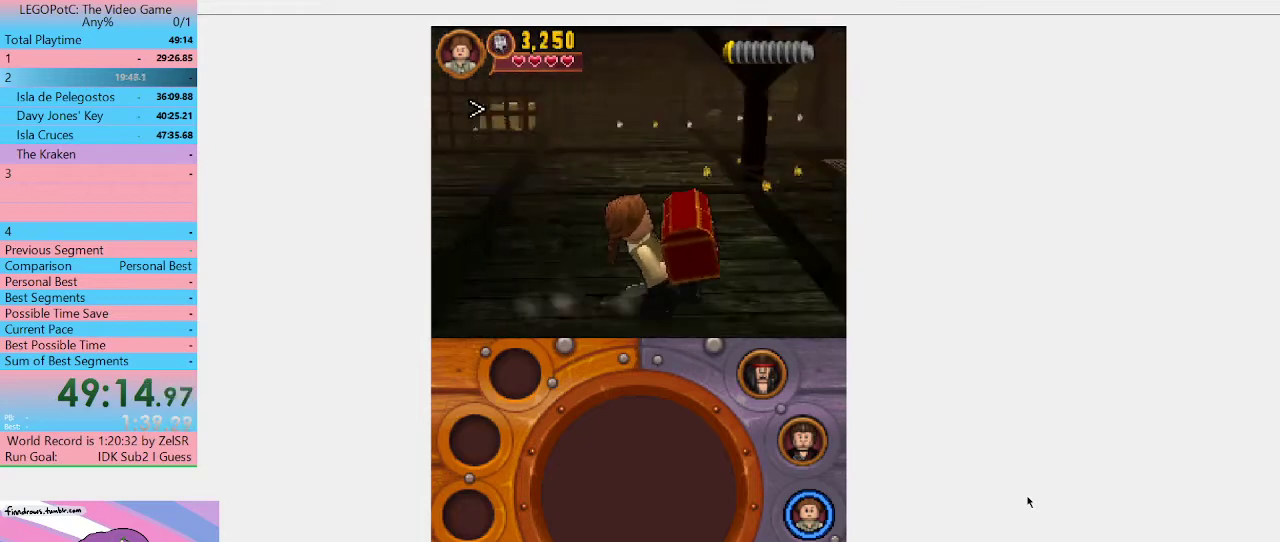
{"buttons": [], "left_stick": "up-right", "right_stick": "center", "events": [[67, "left_stick", "up-right"]]}
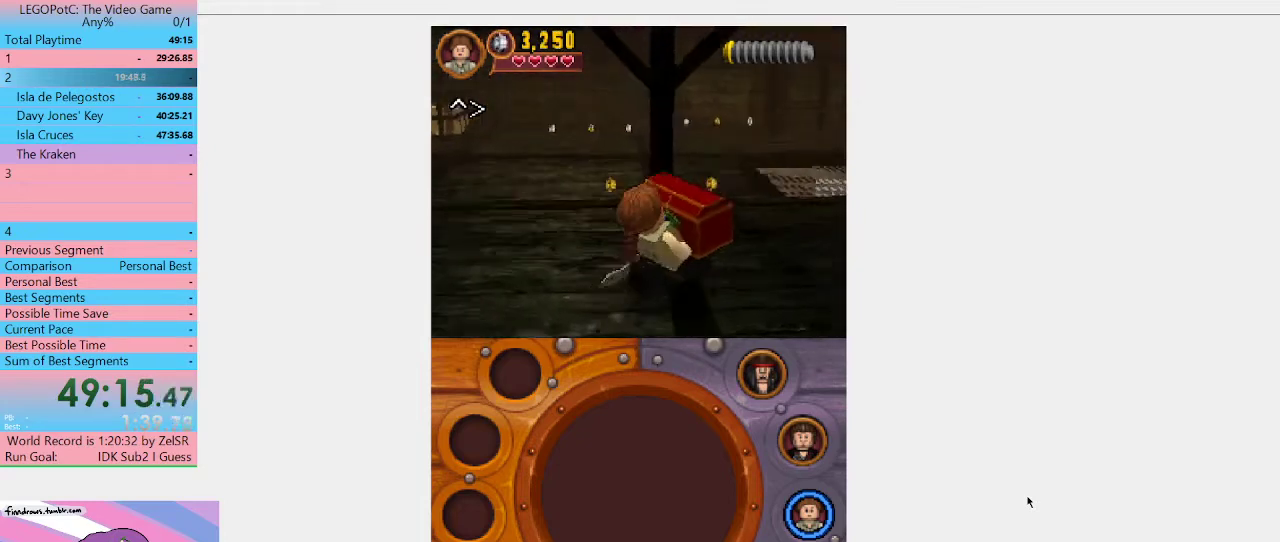
{"buttons": [], "left_stick": "right", "right_stick": "center", "events": [[333, "left_stick", "right"]]}
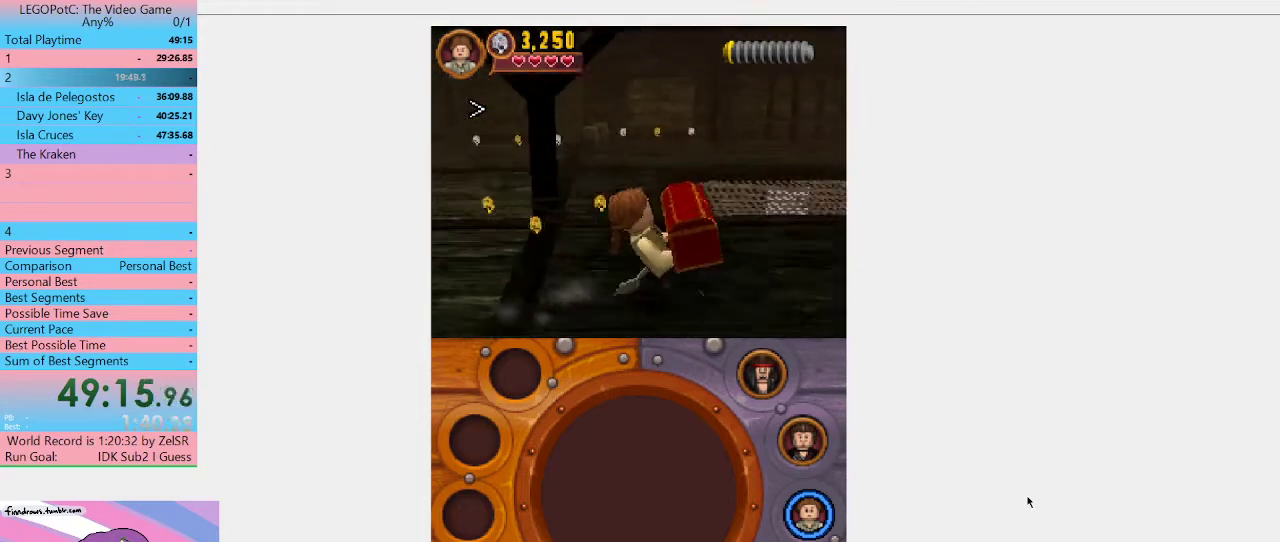
{"buttons": [], "left_stick": "right", "right_stick": "center", "events": []}
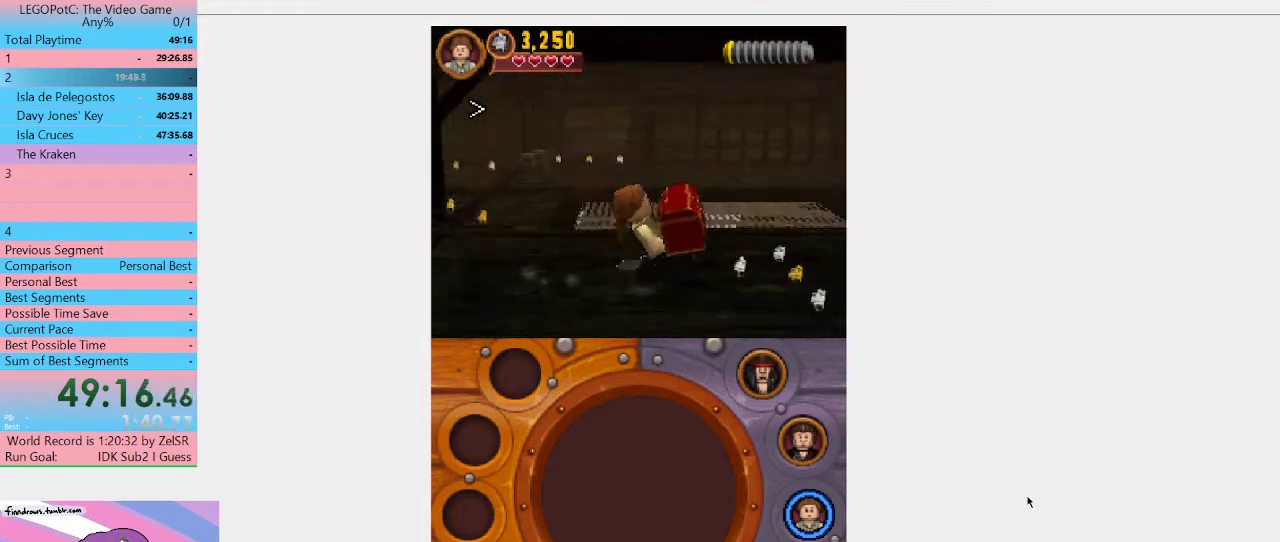
{"buttons": [], "left_stick": "right", "right_stick": "center", "events": []}
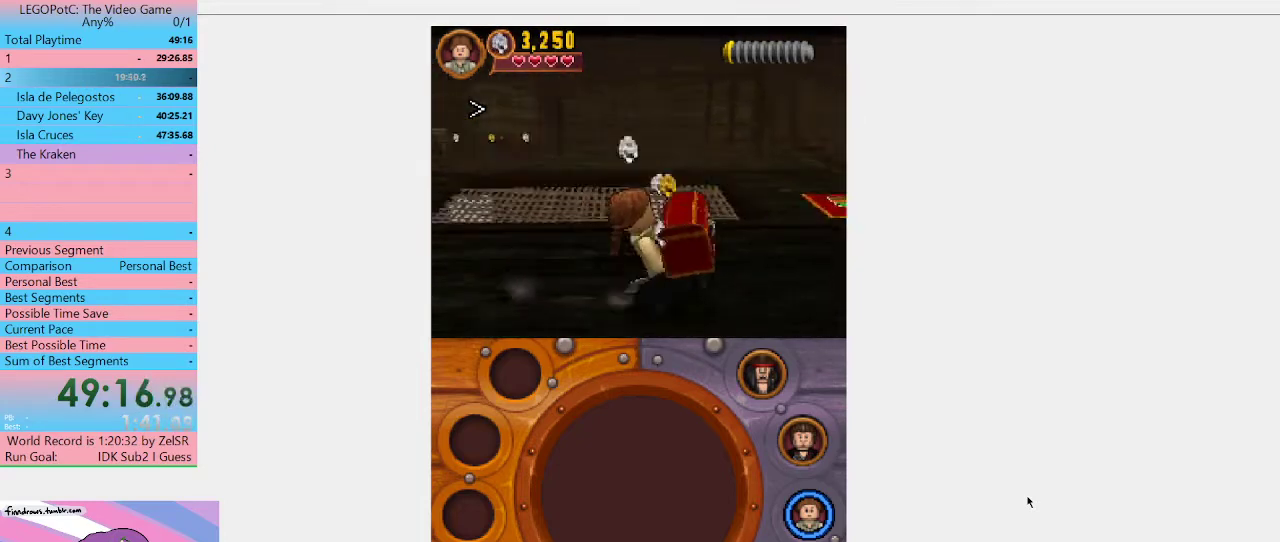
{"buttons": [], "left_stick": "up-right", "right_stick": "center", "events": [[333, "left_stick", "up-right"]]}
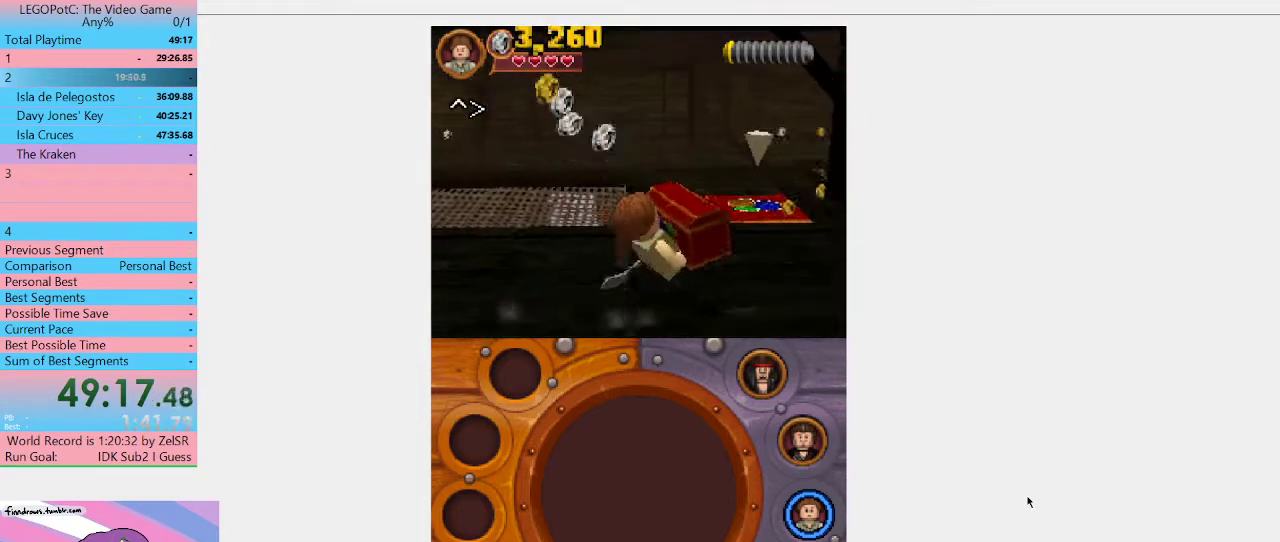
{"buttons": [], "left_stick": "up", "right_stick": "center", "events": [[433, "left_stick", "up"]]}
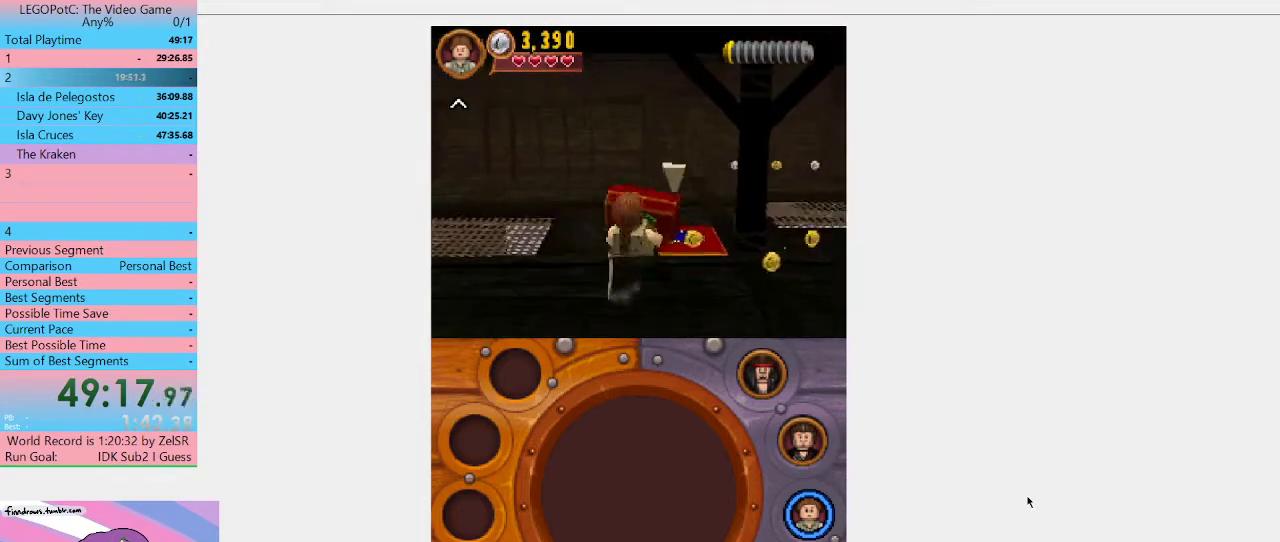
{"buttons": [], "left_stick": "center", "right_stick": "center", "events": [[333, "B", "down"], [333, "left_stick", "center"], [467, "B", "up"]]}
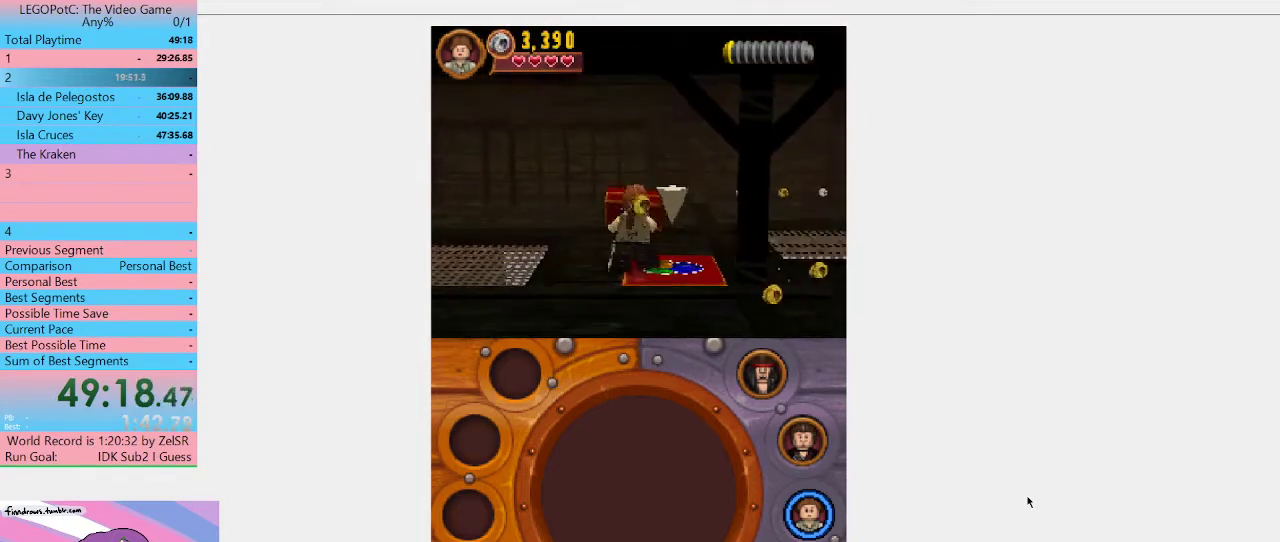
{"buttons": [], "left_stick": "center", "right_stick": "center", "events": []}
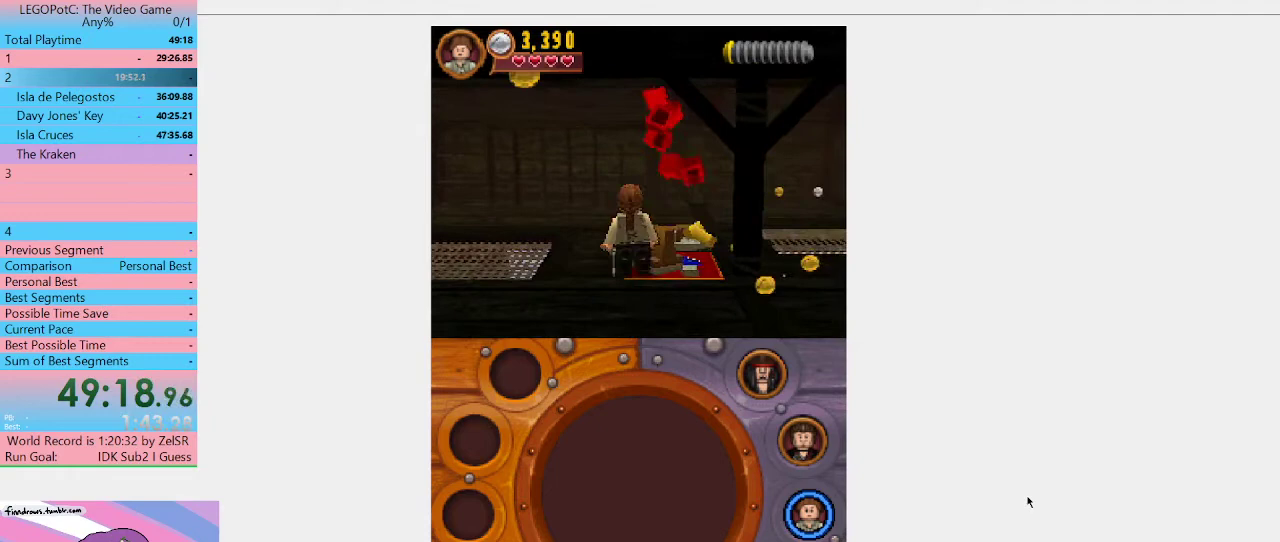
{"buttons": ["B"], "left_stick": "center", "right_stick": "center", "events": [[133, "left_stick", "up-right"], [300, "B", "down"], [300, "left_stick", "center"]]}